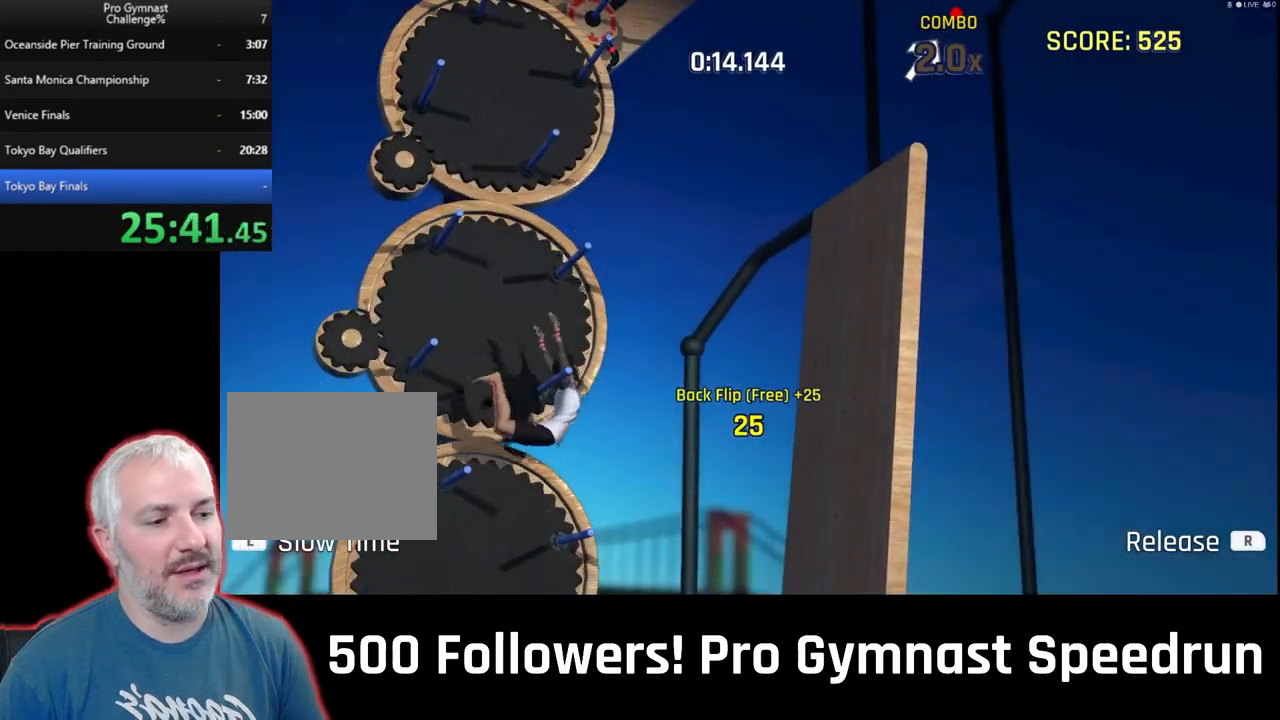
Gameplay with a controller (PlayStation layout); each line is a JSON object with the inputs held at the frame after it (dt_ms = milliseconds from this image to that frame). "events" lists button and stick changes between this image and that frame as [ms after this image, input, new state], when the widget could be followed in between. Not read: HOME L3 R3 SELECT START TOUCHPAD.
{"dt_ms": 500, "buttons": [], "left_stick": "left", "right_stick": "left", "events": []}
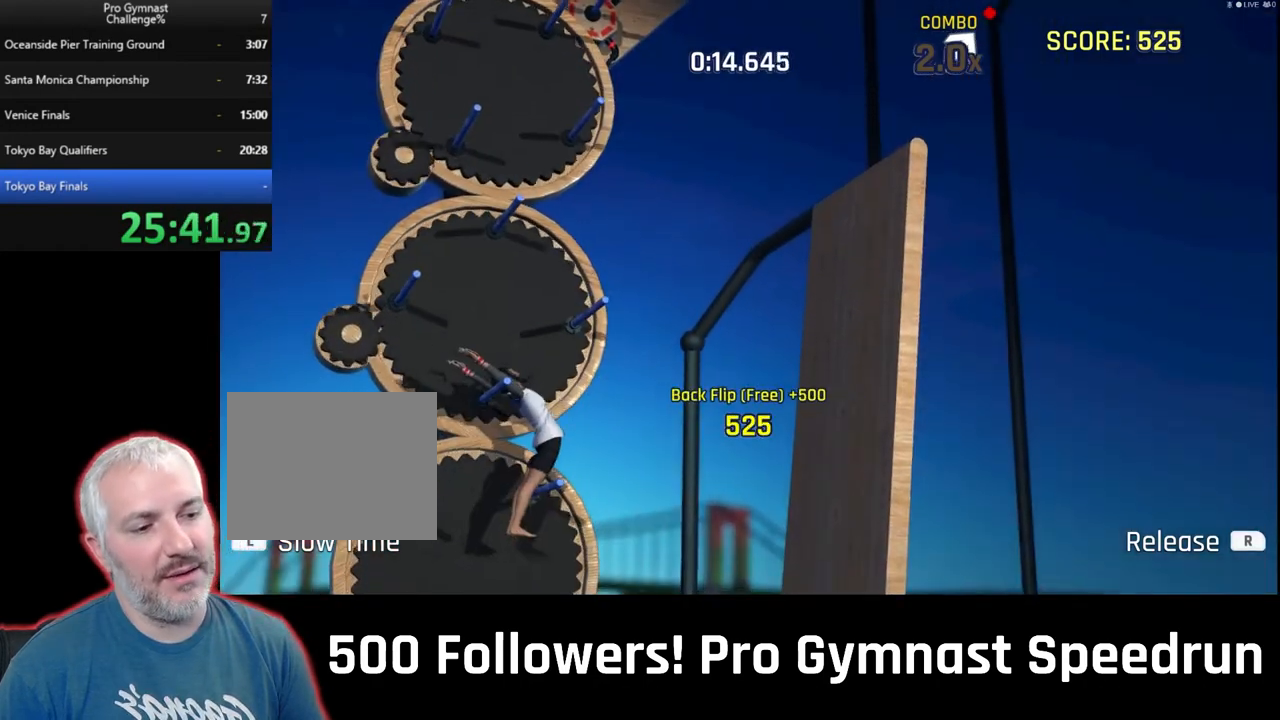
{"dt_ms": 500, "buttons": [], "left_stick": "left", "right_stick": "left", "events": []}
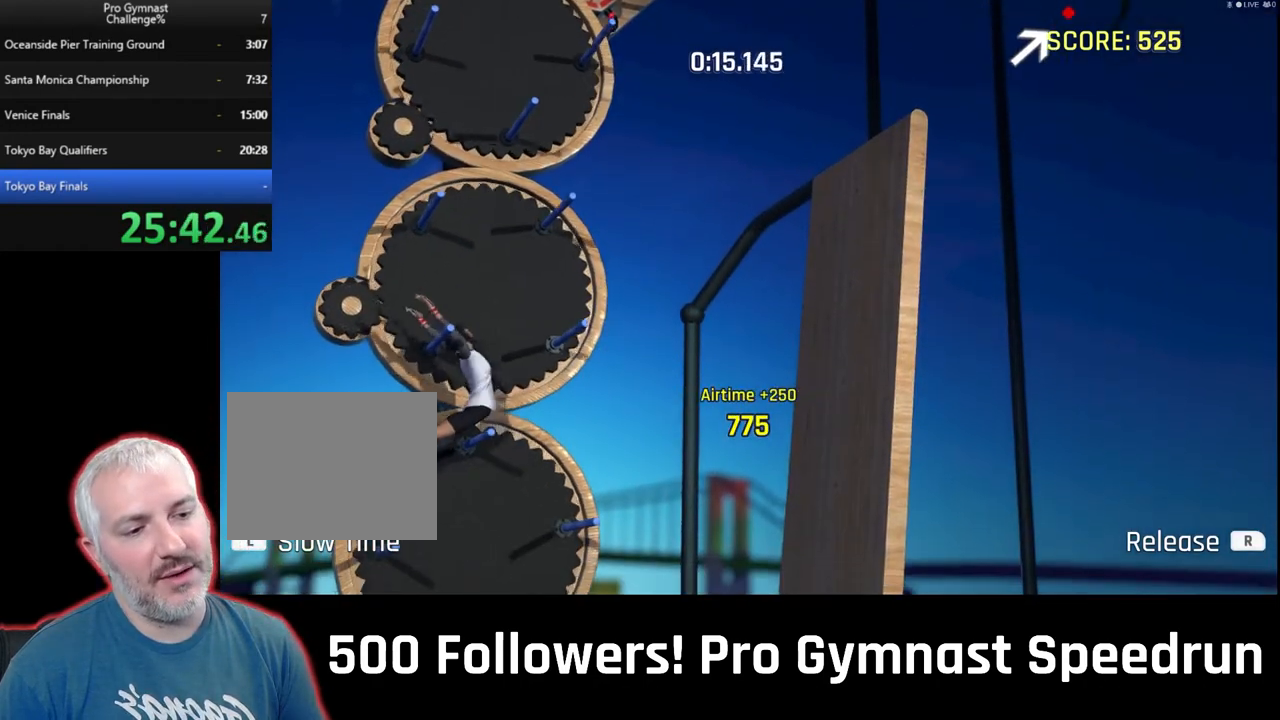
{"dt_ms": 500, "buttons": [], "left_stick": "left", "right_stick": "left", "events": []}
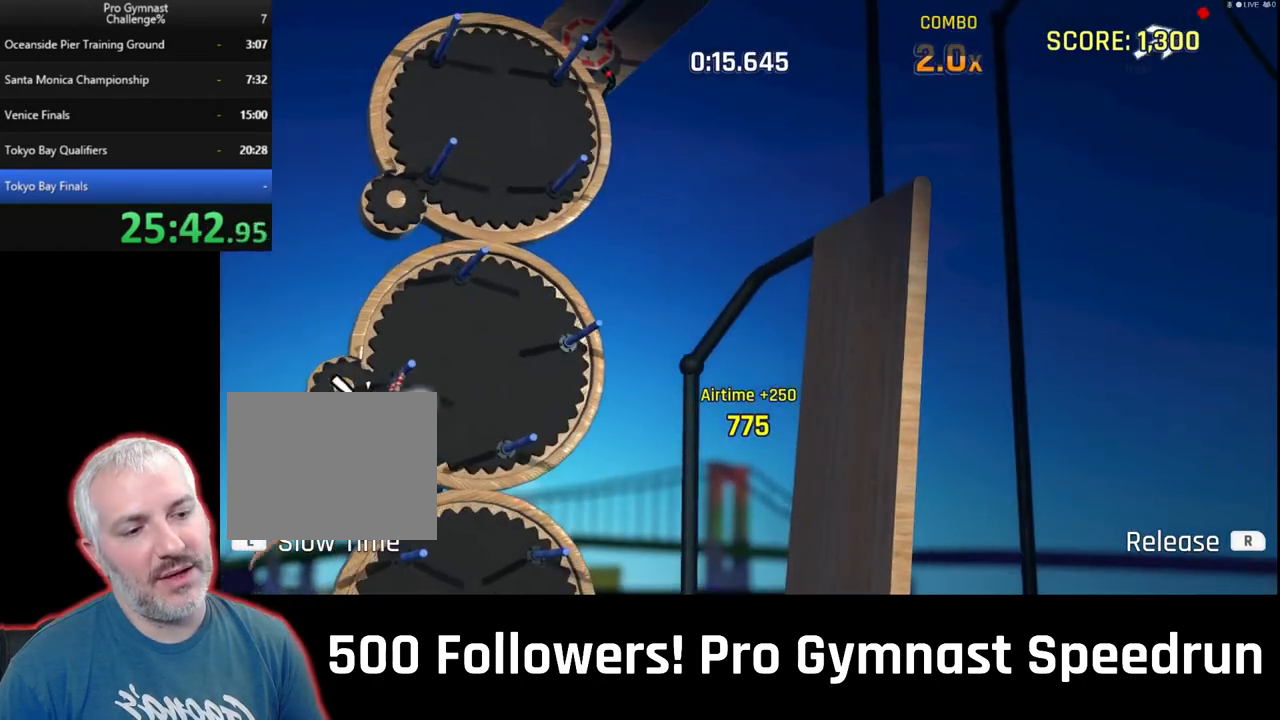
{"dt_ms": 500, "buttons": [], "left_stick": "center", "right_stick": "center", "events": [[33, "left_stick", "center"], [67, "right_stick", "center"], [333, "DPAD_DOWN", "down"], [333, "DPAD_UP", "down"], [467, "DPAD_DOWN", "up"], [467, "DPAD_UP", "up"]]}
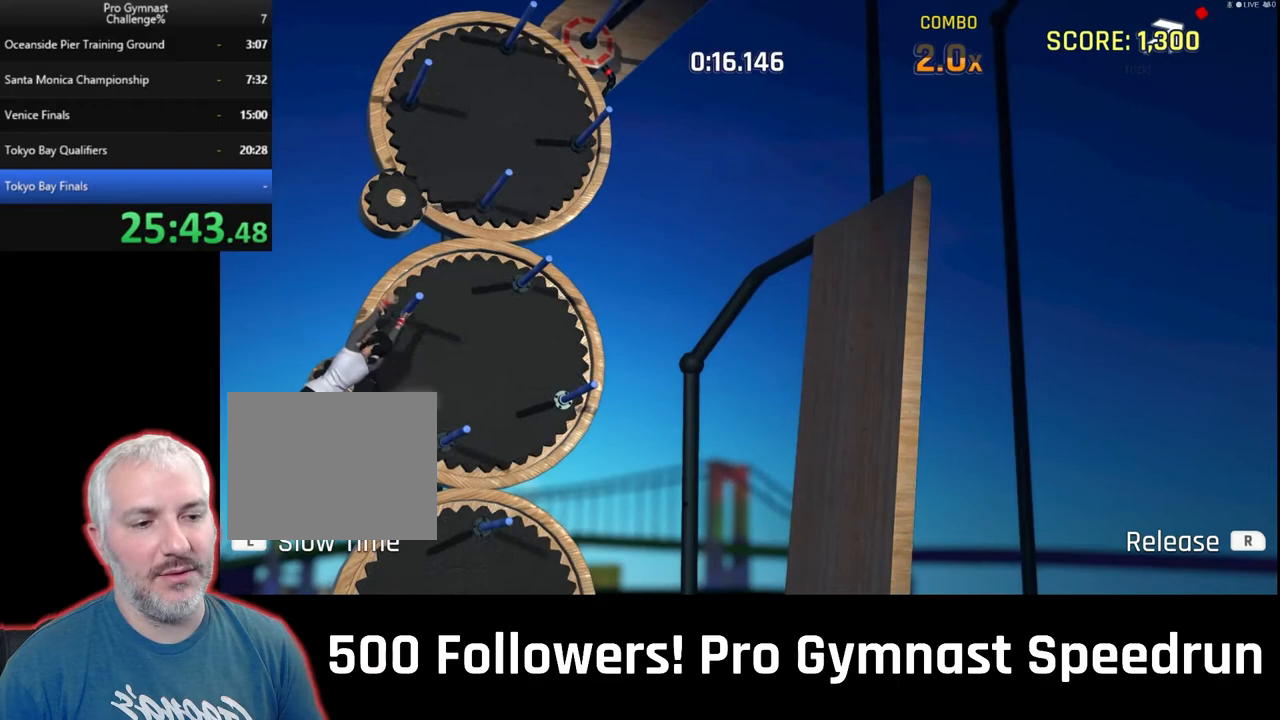
{"dt_ms": 500, "buttons": [], "left_stick": "center", "right_stick": "center", "events": []}
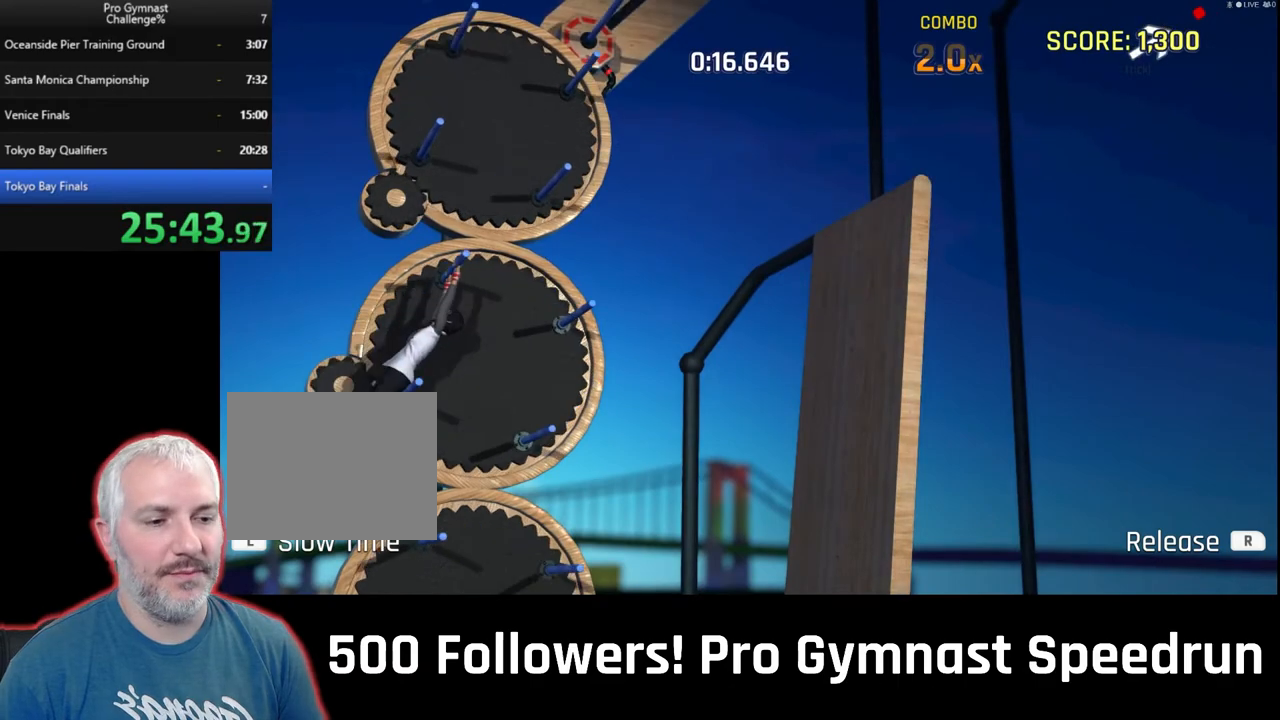
{"dt_ms": 500, "buttons": ["L1"], "left_stick": "down-right", "right_stick": "up-right", "events": [[100, "left_stick", "down-right"], [133, "right_stick", "up-right"], [267, "L1", "down"]]}
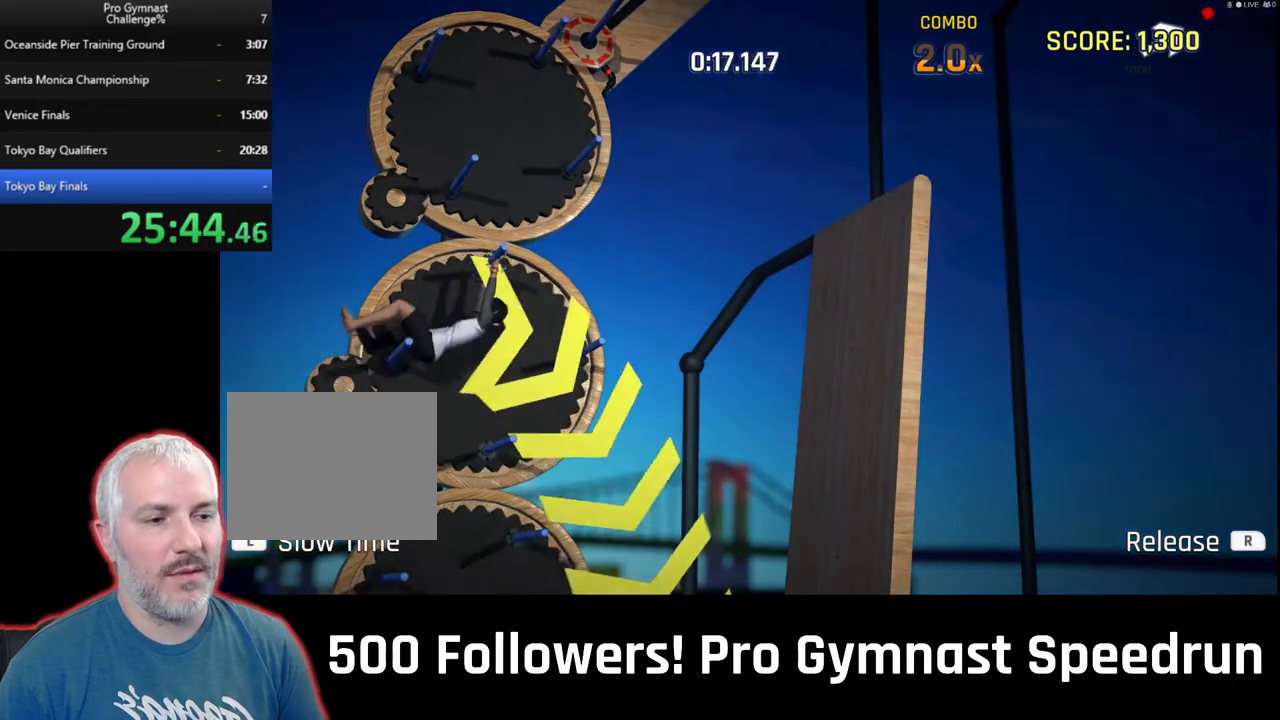
{"dt_ms": 500, "buttons": ["L1"], "left_stick": "down-right", "right_stick": "up-right"}
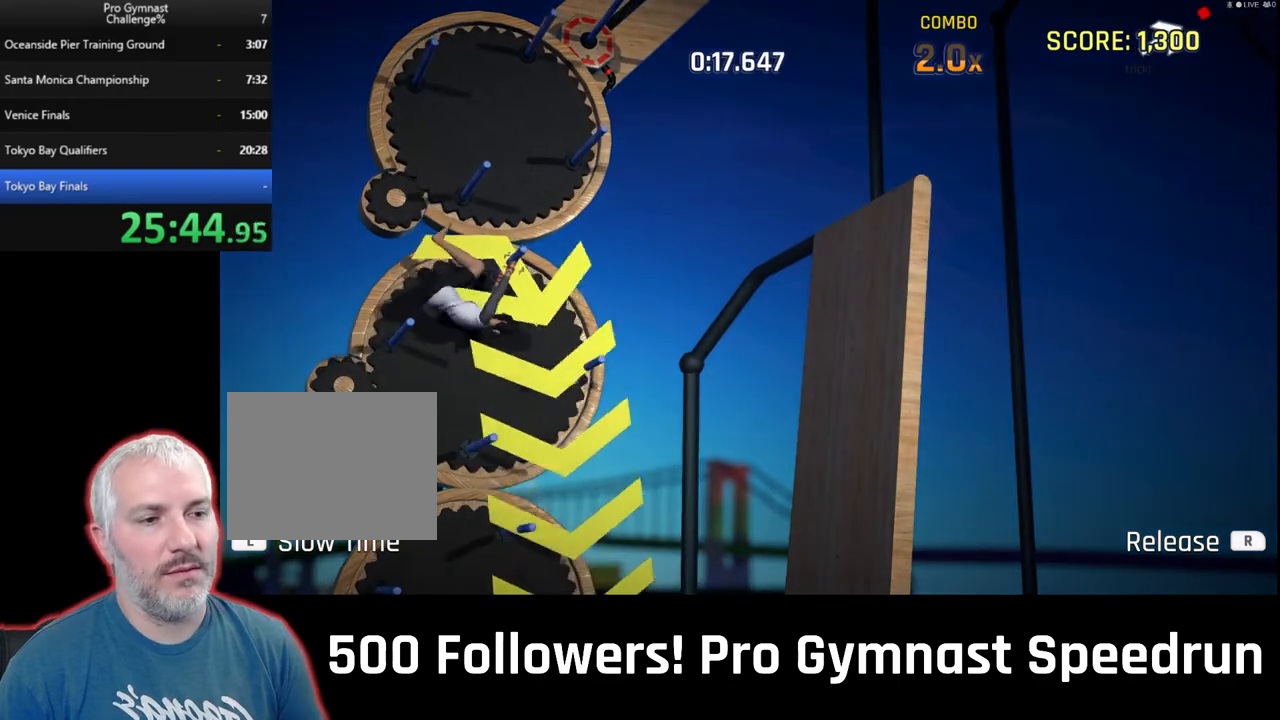
{"dt_ms": 500, "buttons": ["L1"], "left_stick": "down-right", "right_stick": "up-right"}
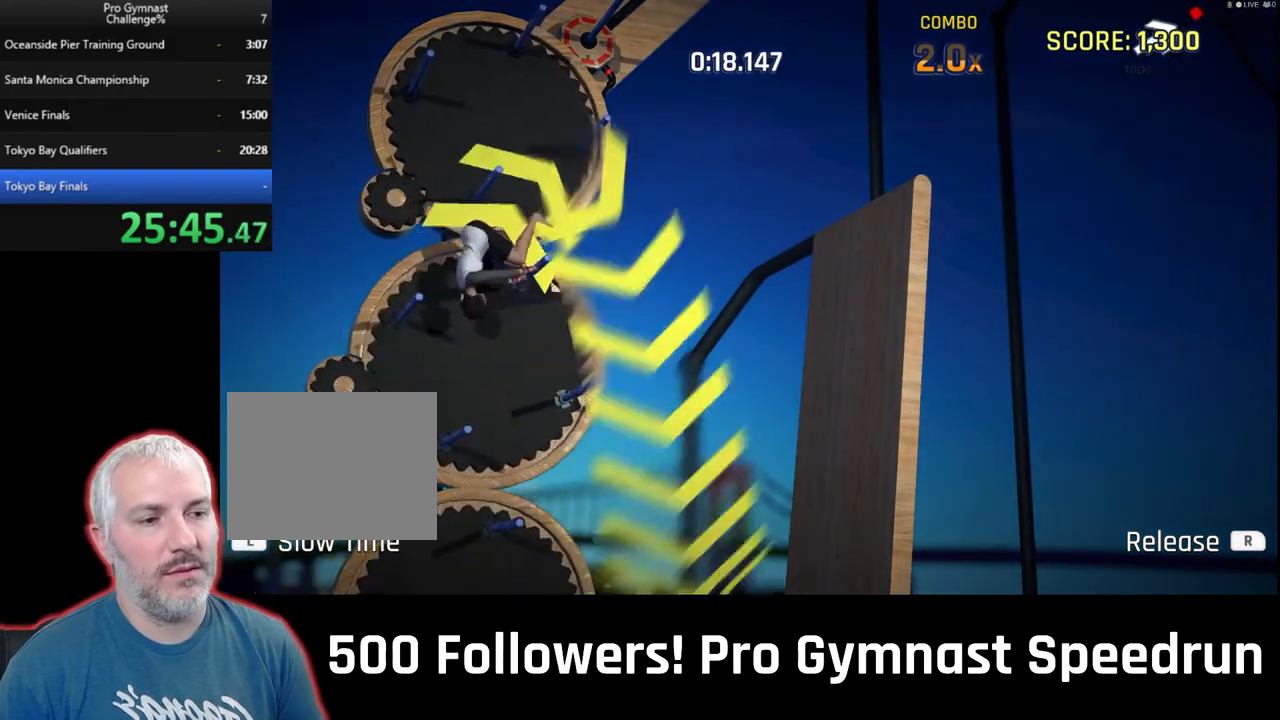
{"dt_ms": 500, "buttons": ["L1", "R1", "R2"], "left_stick": "down-right", "right_stick": "up-right", "events": [[67, "R1", "down"], [67, "R2", "down"]]}
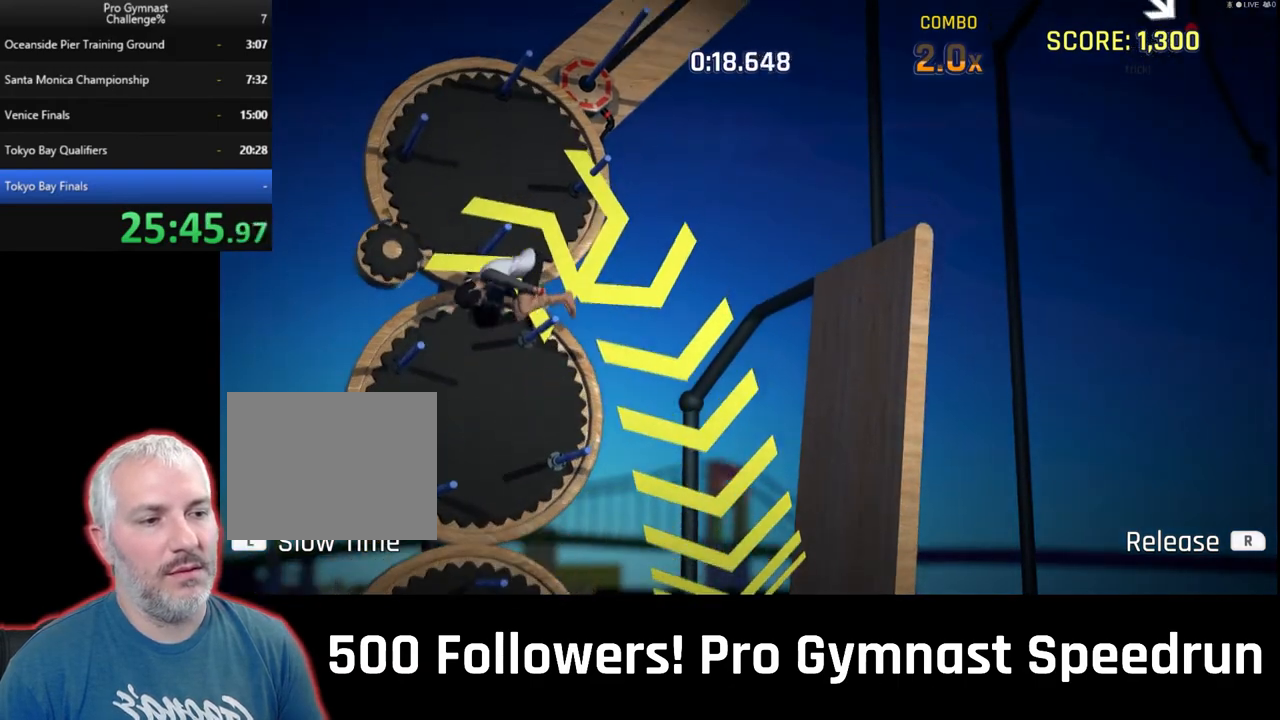
{"dt_ms": 500, "buttons": ["L1"], "left_stick": "up", "right_stick": "down-right", "events": [[67, "left_stick", "right"], [133, "right_stick", "right"], [167, "R1", "up"], [167, "R2", "up"], [267, "left_stick", "up-right"], [467, "left_stick", "up"], [467, "right_stick", "down-right"]]}
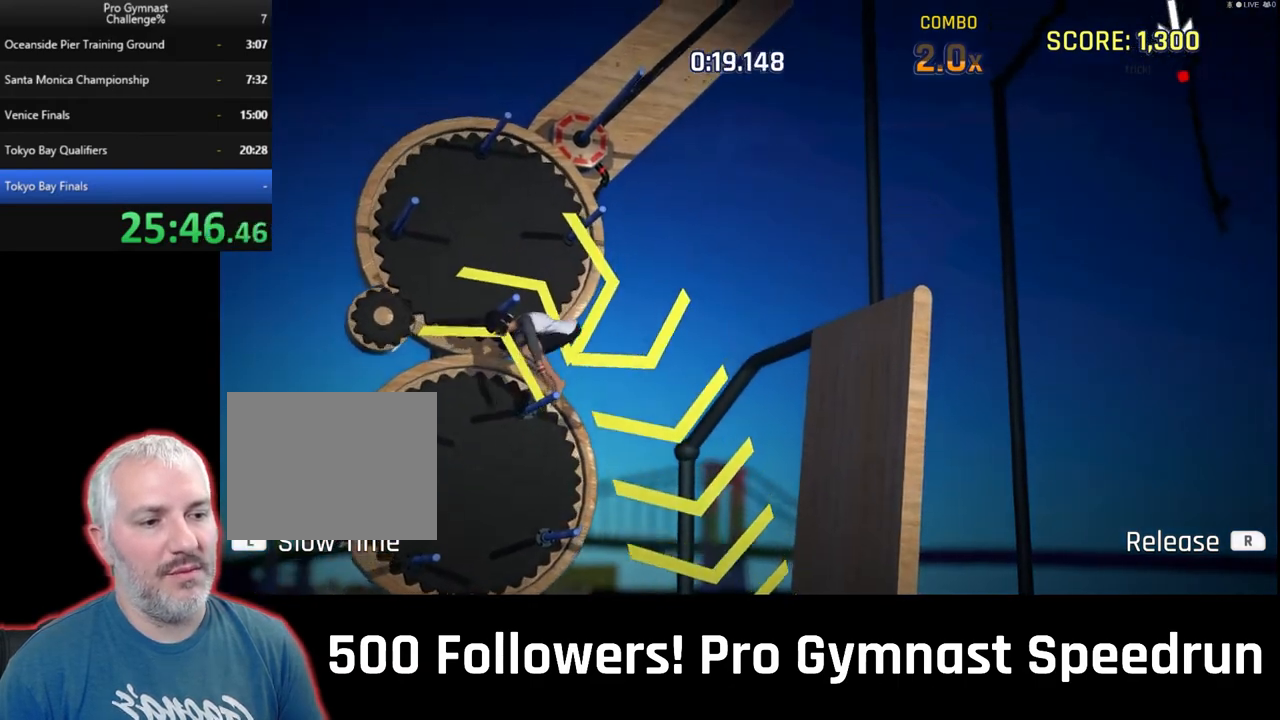
{"dt_ms": 1000, "buttons": [], "left_stick": "center", "right_stick": "center"}
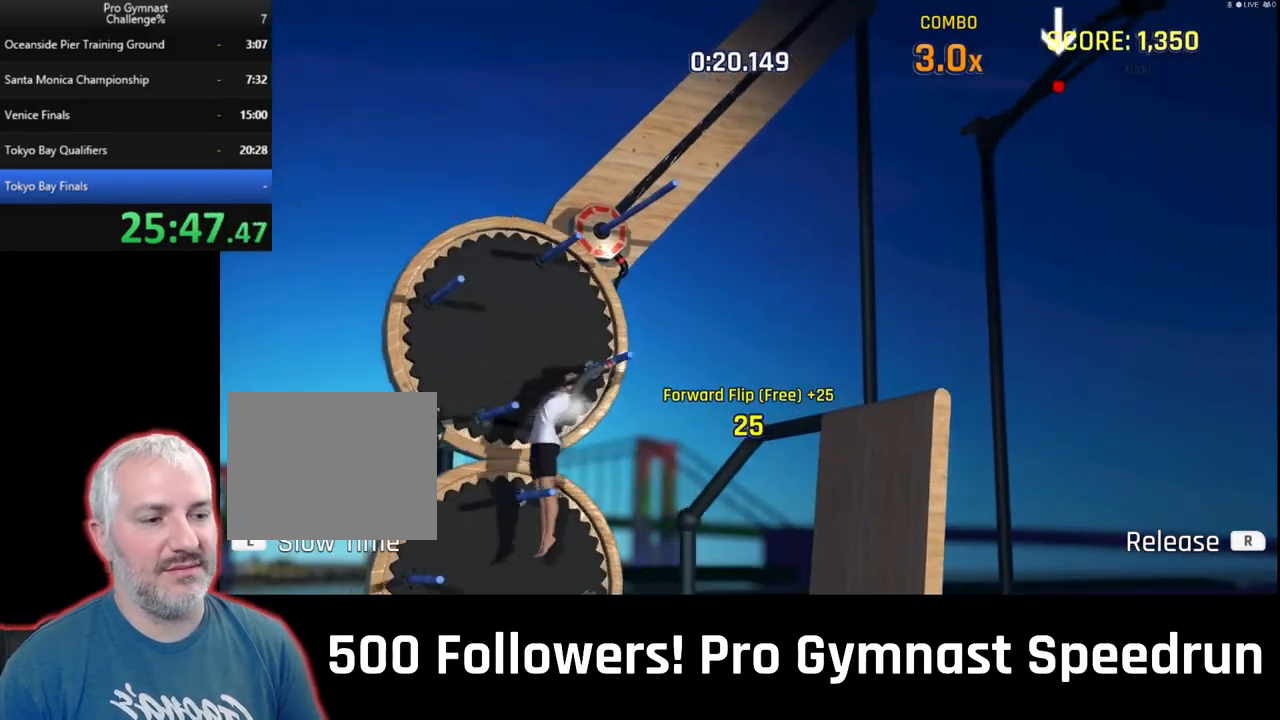
{"dt_ms": 500, "buttons": [], "left_stick": "center", "right_stick": "center"}
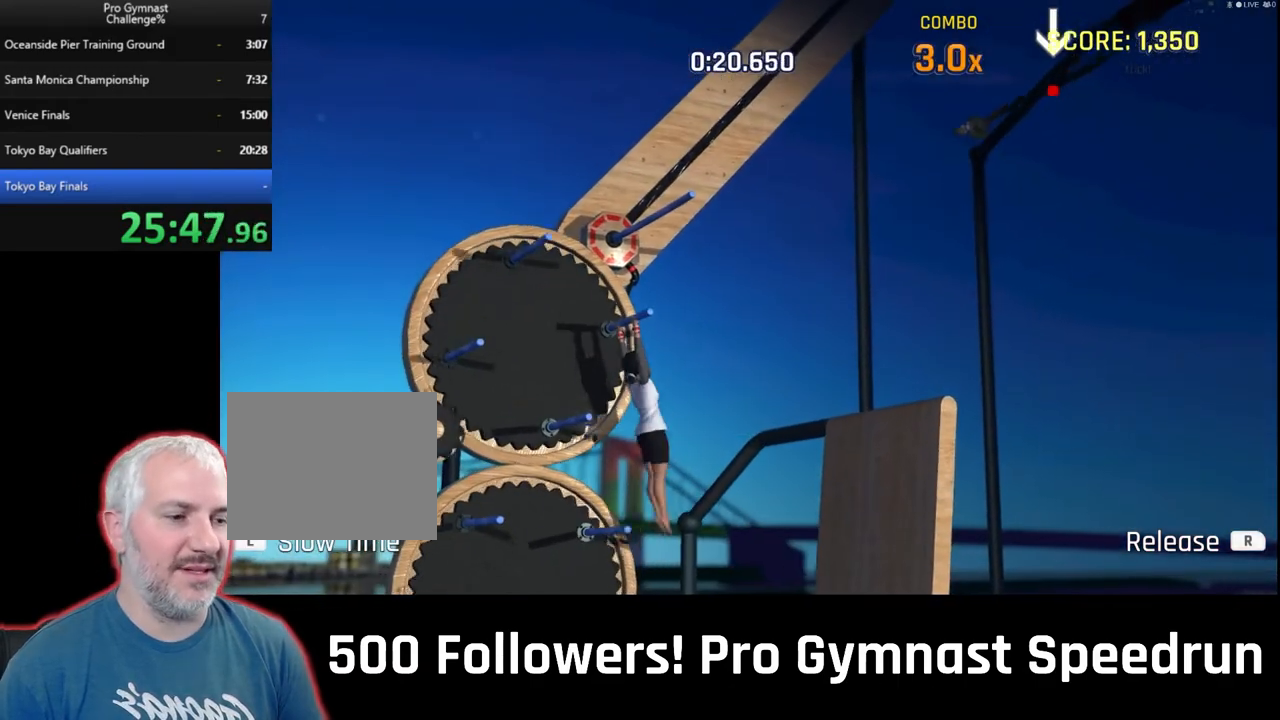
{"dt_ms": 500, "buttons": ["L1", "R2"], "left_stick": "down-right", "right_stick": "right", "events": [[167, "left_stick", "down-right"], [200, "right_stick", "right"], [367, "R2", "down"], [433, "L1", "down"]]}
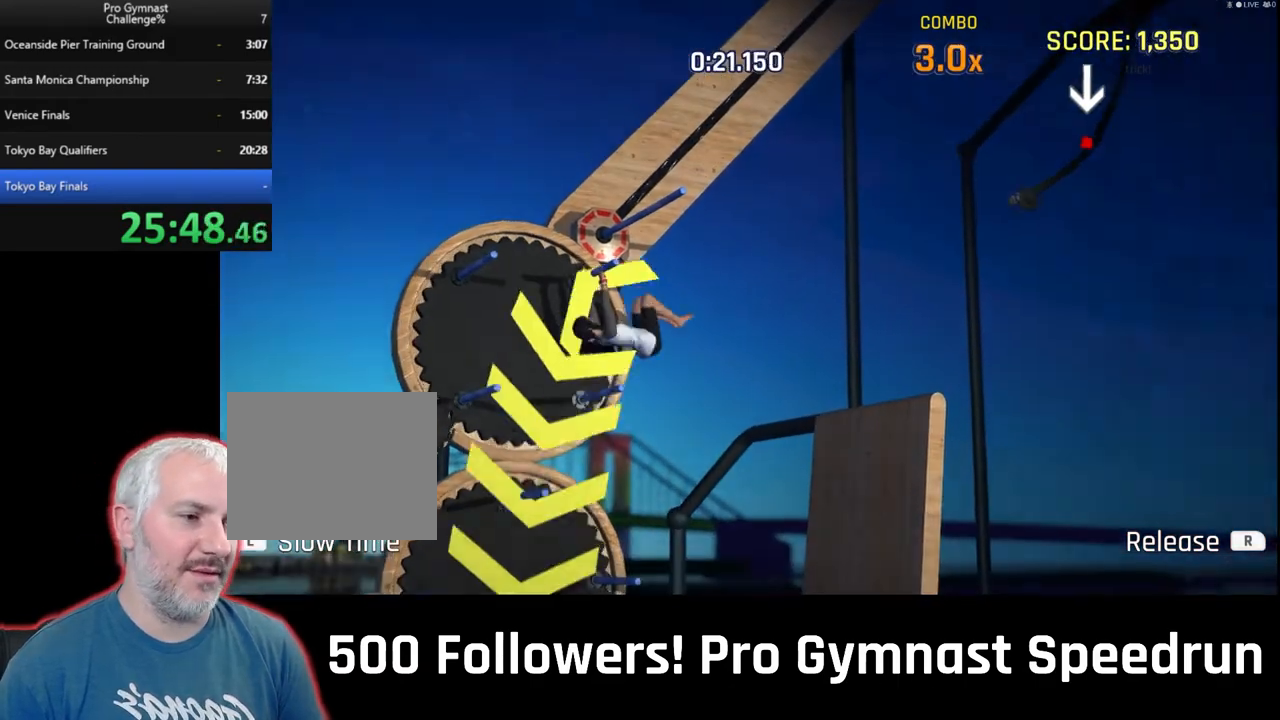
{"dt_ms": 500, "buttons": ["L1"], "left_stick": "down-right", "right_stick": "right"}
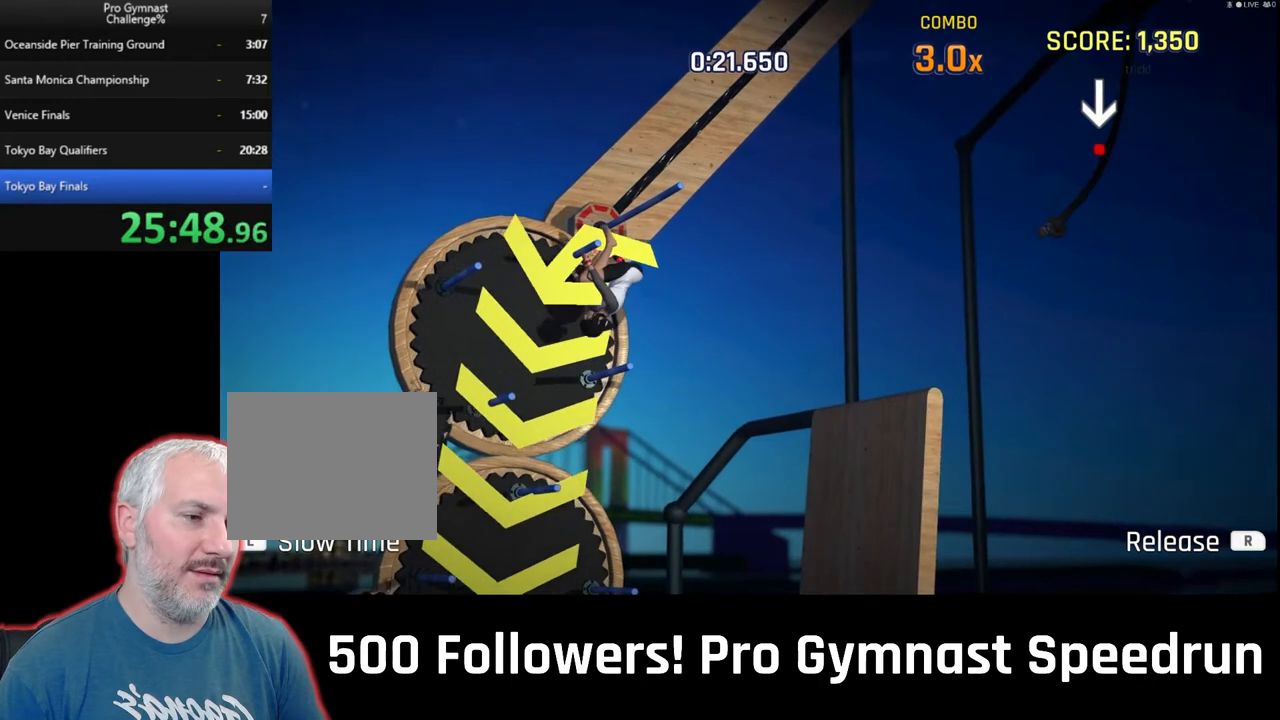
{"dt_ms": 500, "buttons": [], "left_stick": "center", "right_stick": "center", "events": [[67, "L1", "up"], [167, "left_stick", "center"], [200, "right_stick", "center"]]}
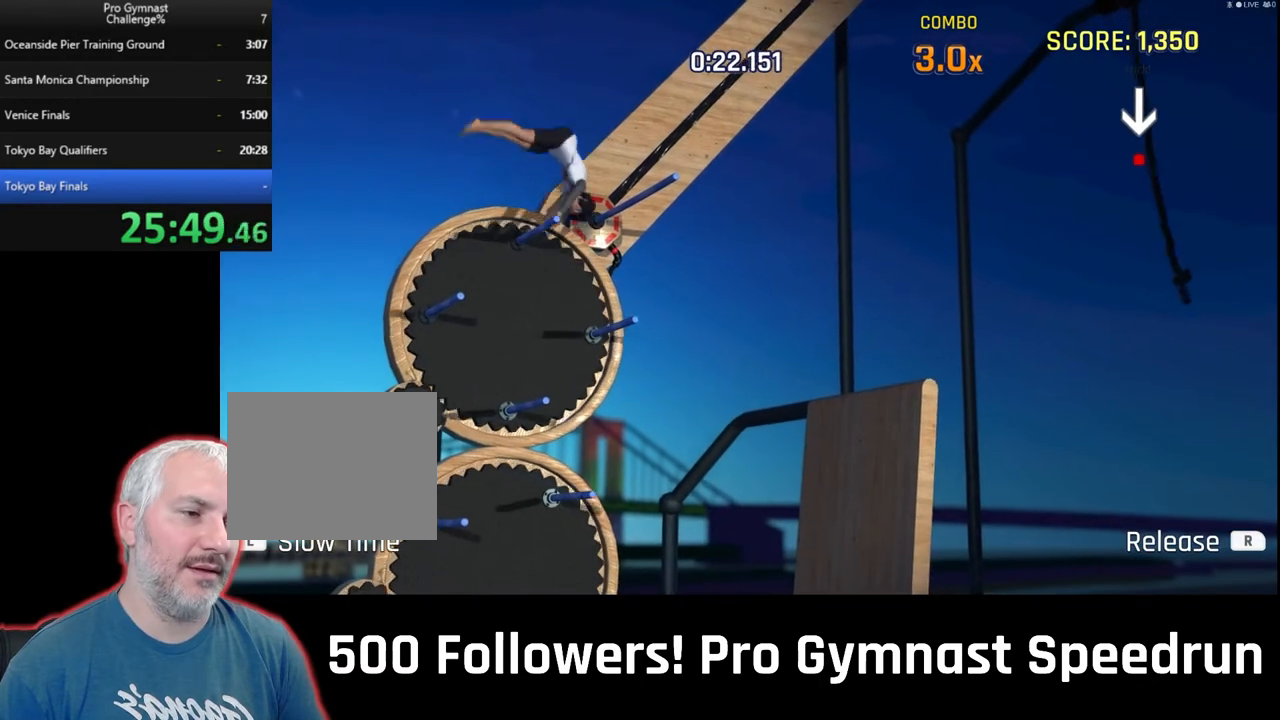
{"dt_ms": 500, "buttons": [], "left_stick": "center", "right_stick": "center", "events": [[233, "DPAD_DOWN", "down"], [233, "DPAD_UP", "down"], [333, "DPAD_DOWN", "up"], [333, "DPAD_UP", "up"]]}
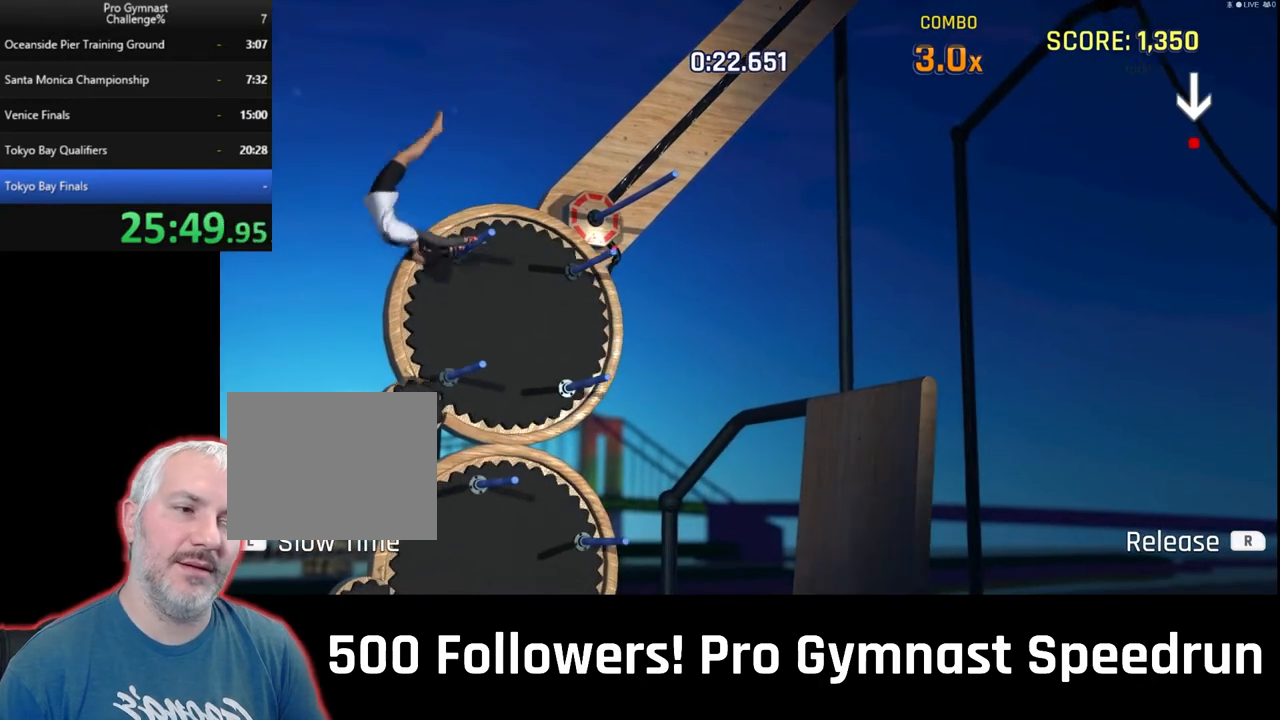
{"dt_ms": 500, "buttons": [], "left_stick": "center", "right_stick": "center", "events": []}
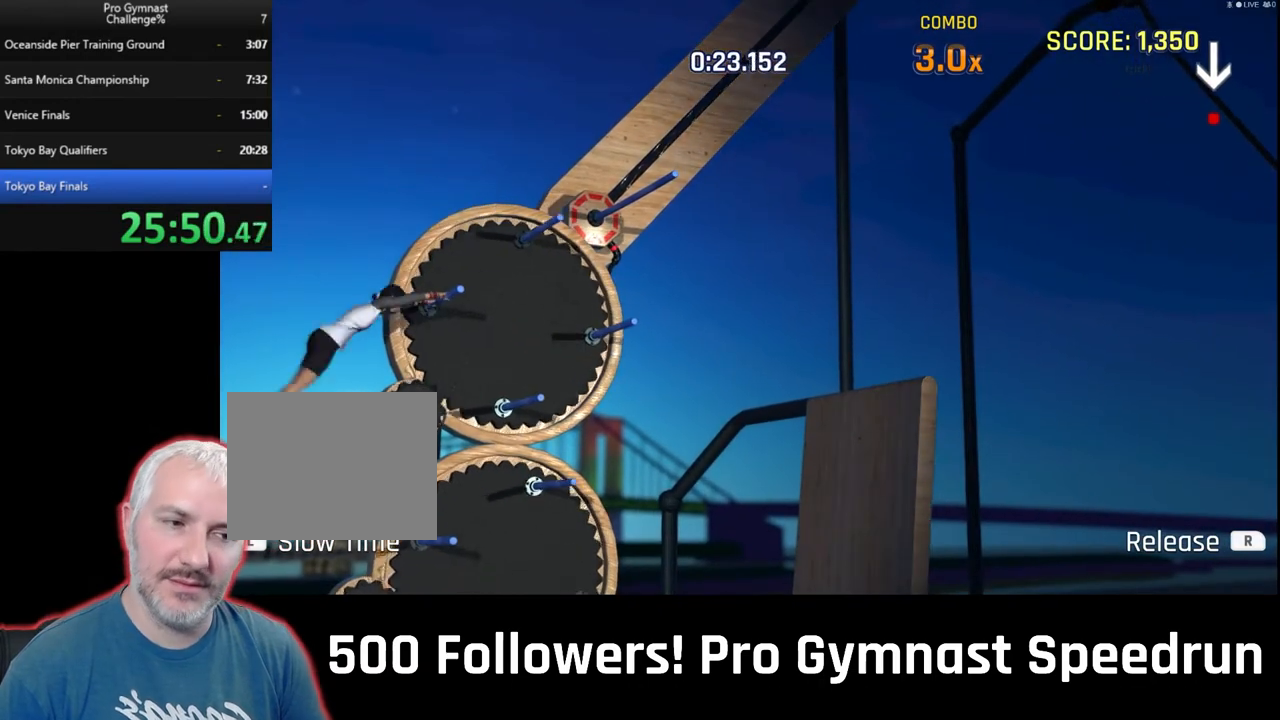
{"dt_ms": 500, "buttons": [], "left_stick": "center", "right_stick": "center", "events": []}
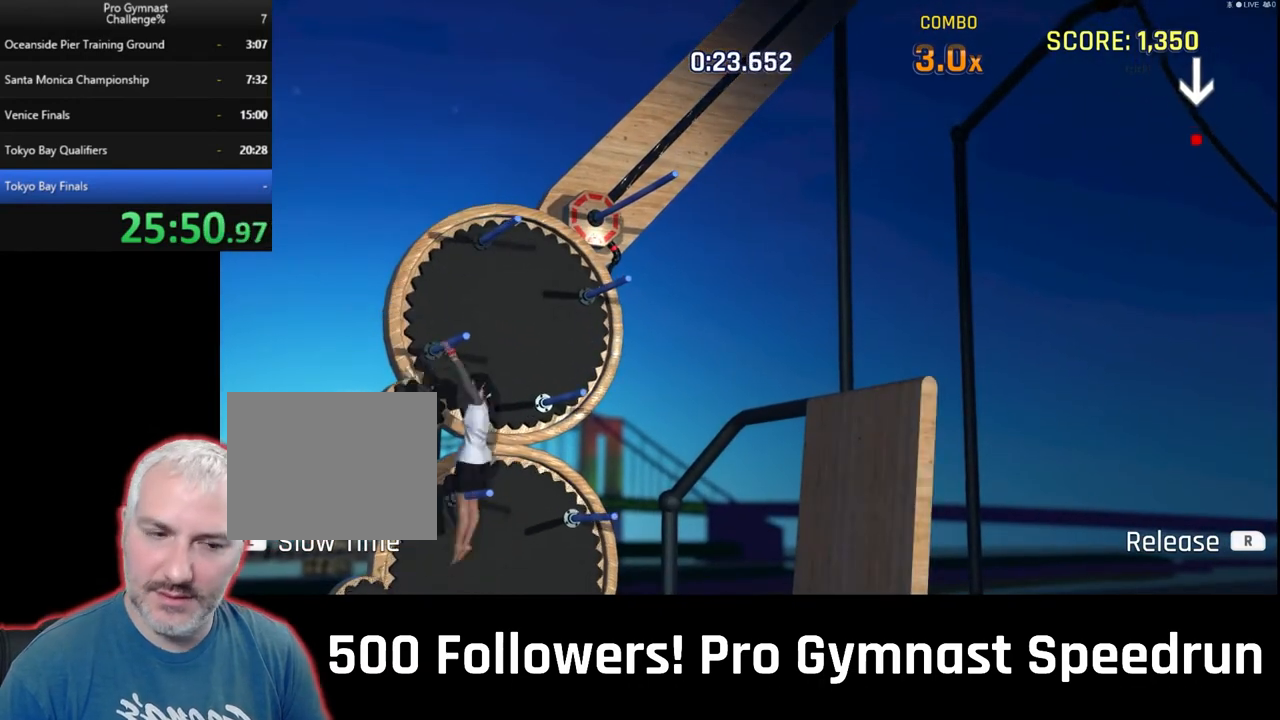
{"dt_ms": 500, "buttons": [], "left_stick": "center", "right_stick": "center", "events": []}
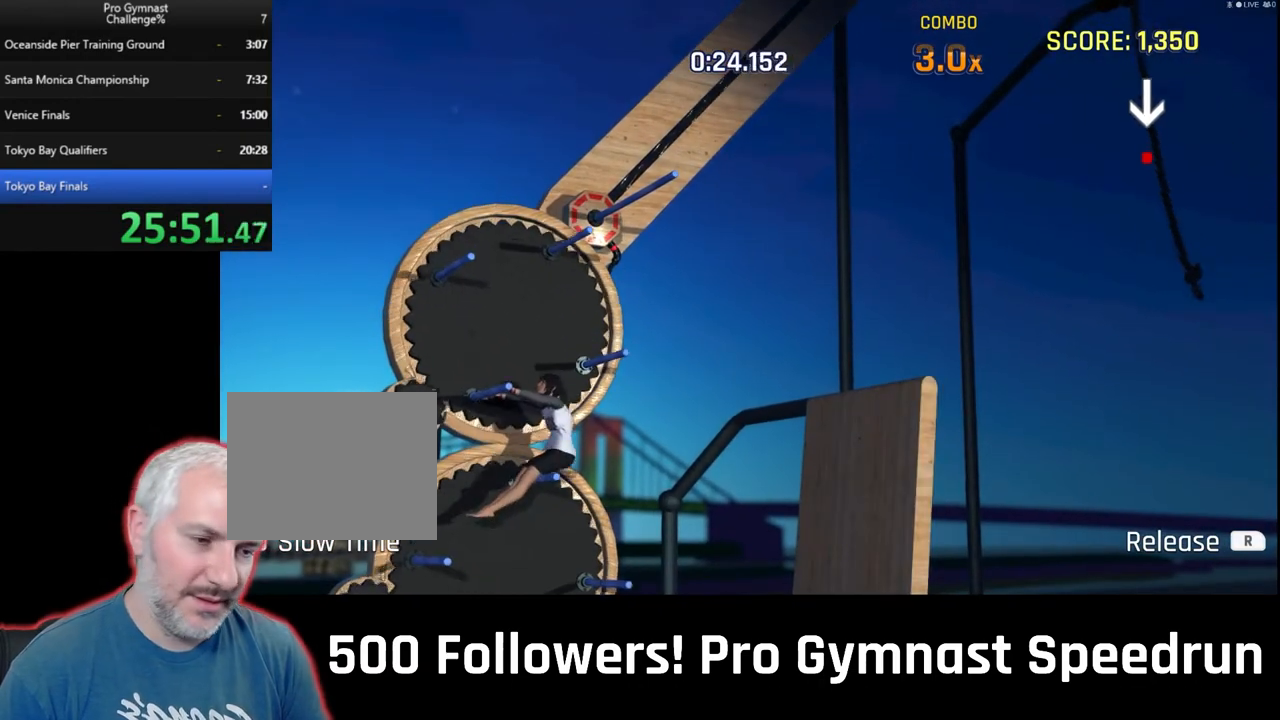
{"dt_ms": 500, "buttons": [], "left_stick": "center", "right_stick": "center", "events": []}
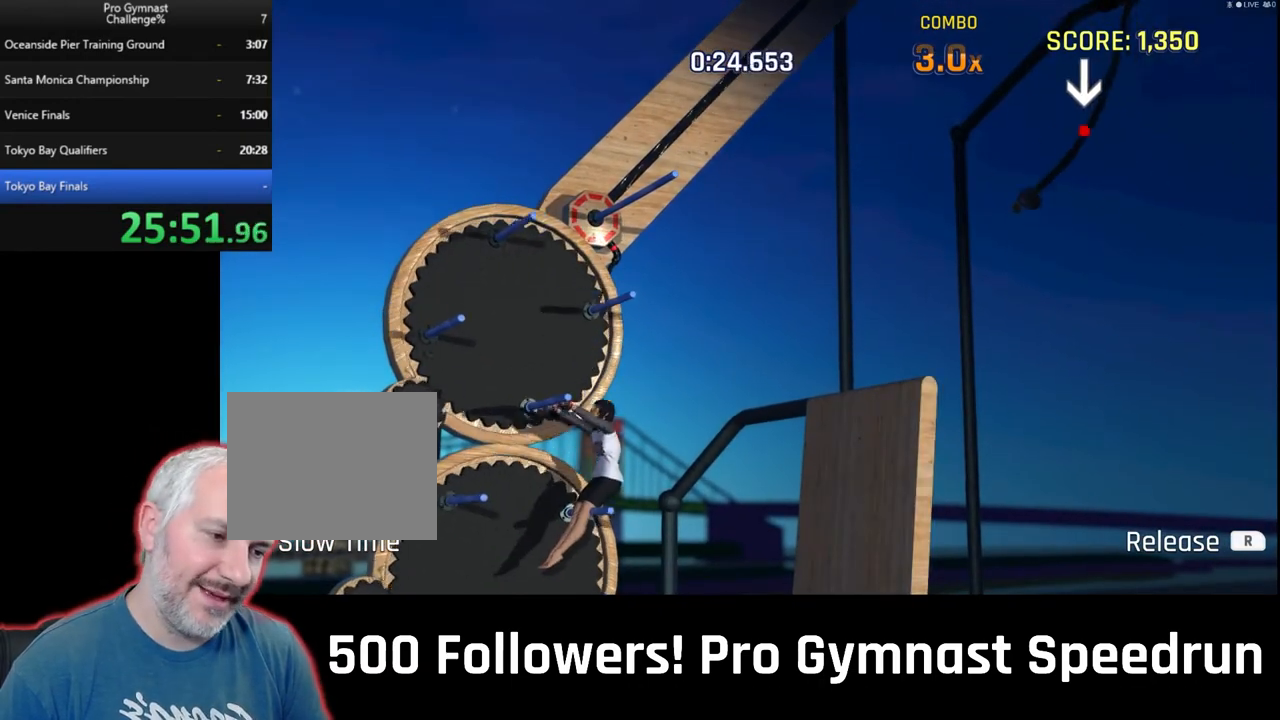
{"dt_ms": 500, "buttons": ["DPAD_DOWN", "DPAD_LEFT"], "left_stick": "center", "right_stick": "center", "events": [[100, "DPAD_DOWN", "down"], [100, "DPAD_LEFT", "down"]]}
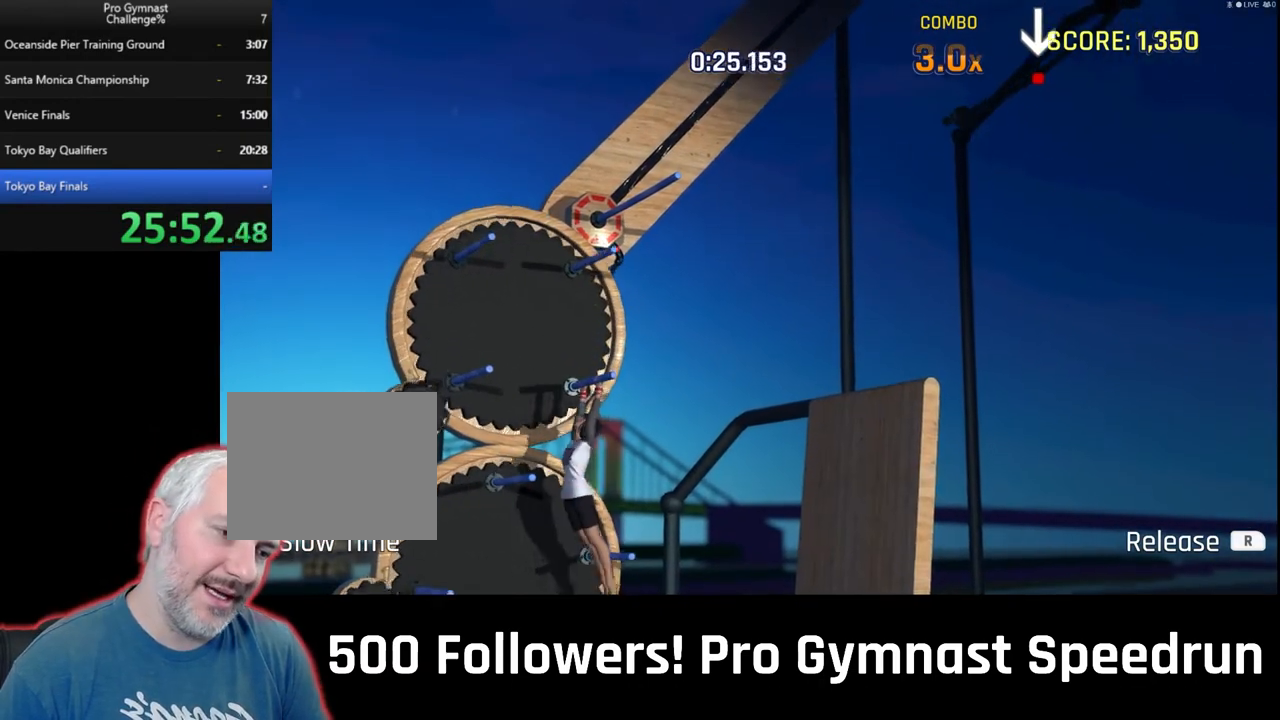
{"dt_ms": 500, "buttons": ["L1", "DPAD_DOWN", "DPAD_LEFT"], "left_stick": "center", "right_stick": "center", "events": [[233, "L1", "down"]]}